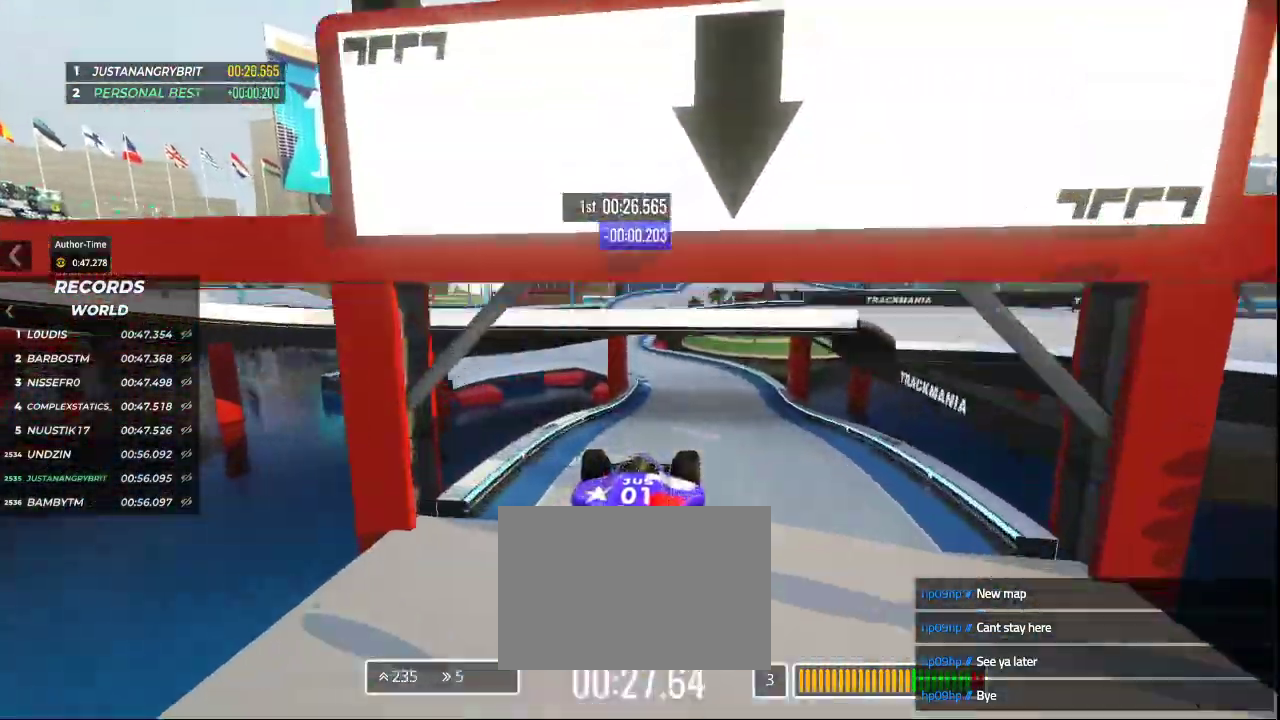
Gameplay with keyboard; each line is a JSON object with the keys held at the frame after it. "events" lists presses ("down") and releases ("up") of "down", "left", "right" and "up" between this image and that frame as [ms after this image, input, new state], when the widget could be followed in between. No other keys are recorded. Mouse input is not recorded.
{"keys": ["up"], "events": [[100, "right", "down"], [367, "right", "up"]]}
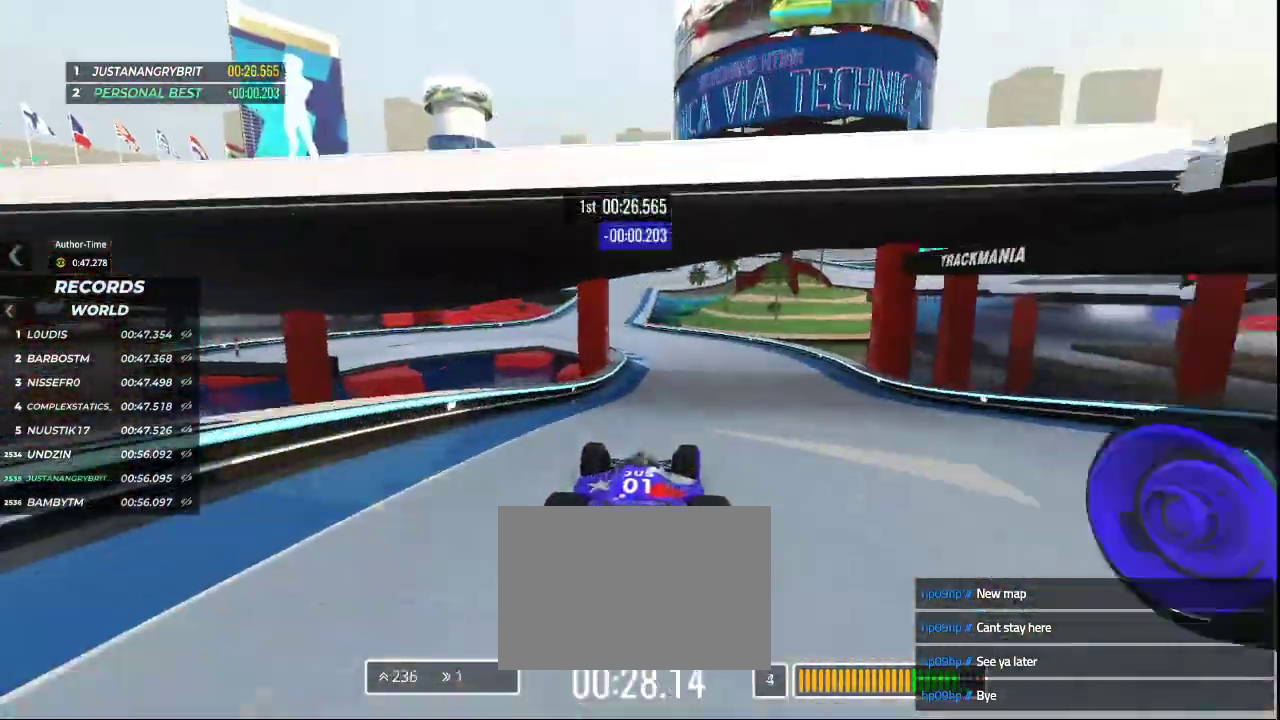
{"keys": ["up"], "events": []}
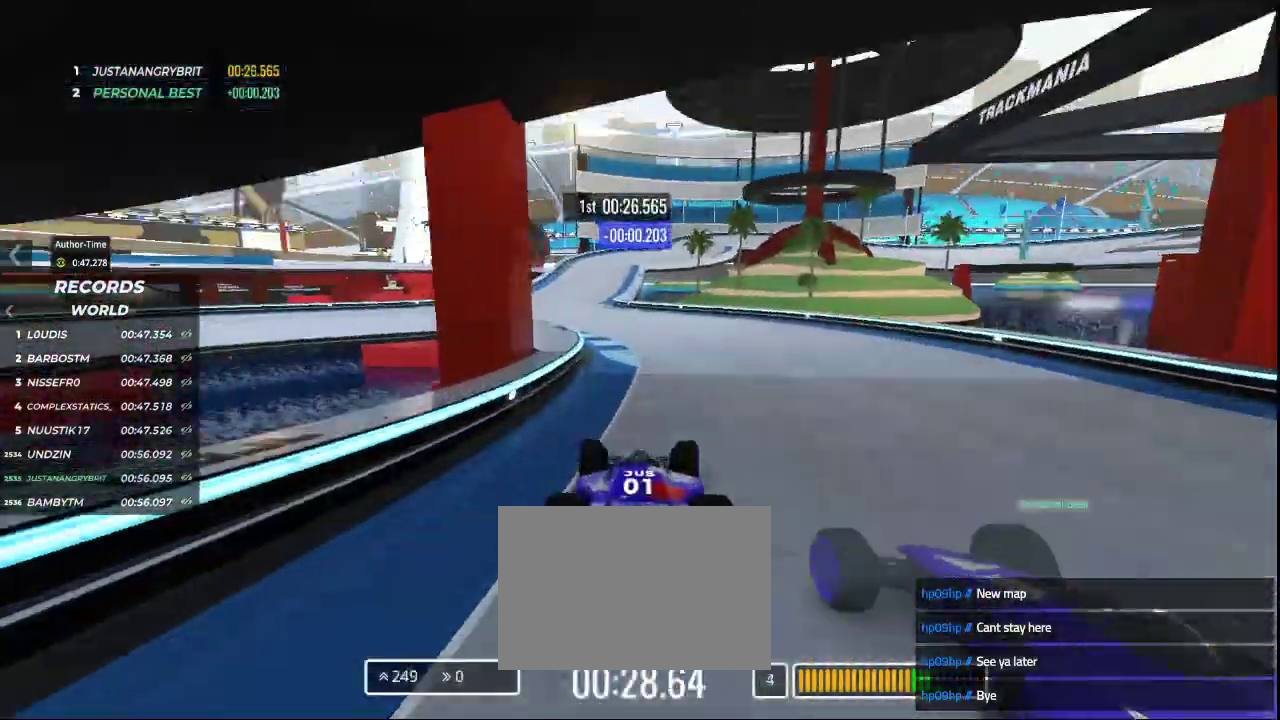
{"keys": ["up"], "events": [[67, "left", "down"], [367, "left", "up"]]}
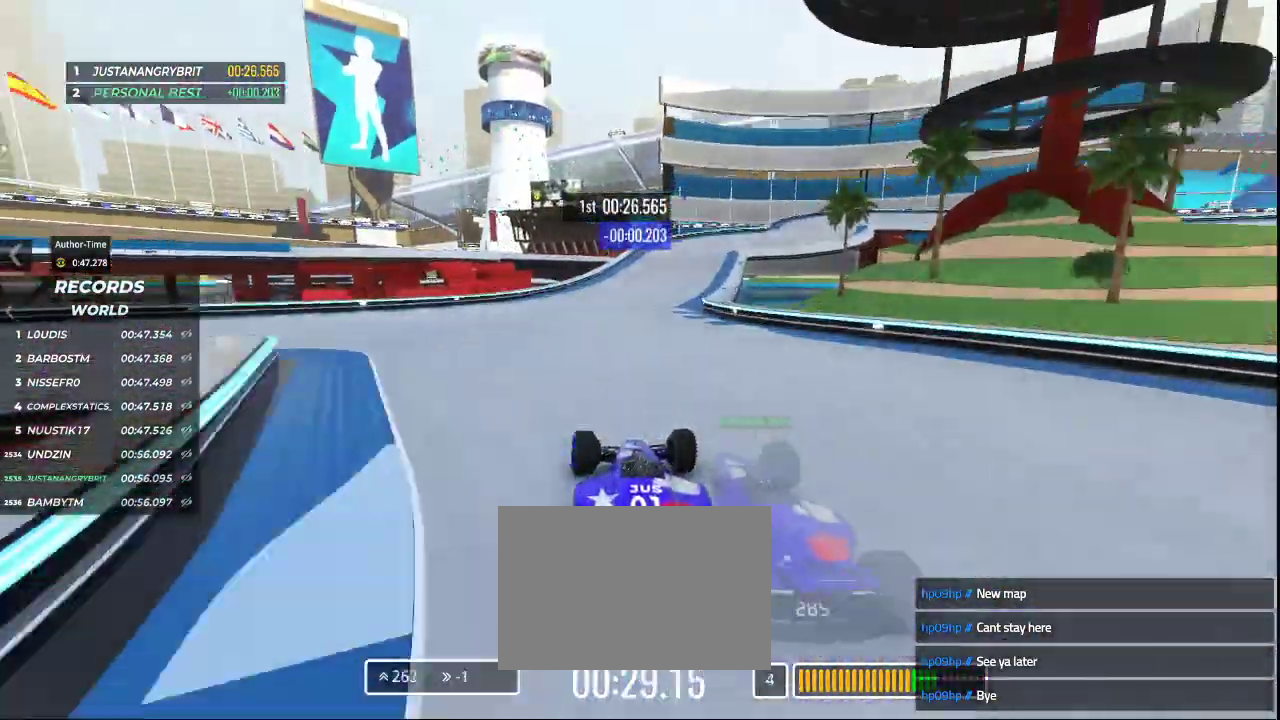
{"keys": ["up"], "events": [[167, "right", "down"], [467, "right", "up"]]}
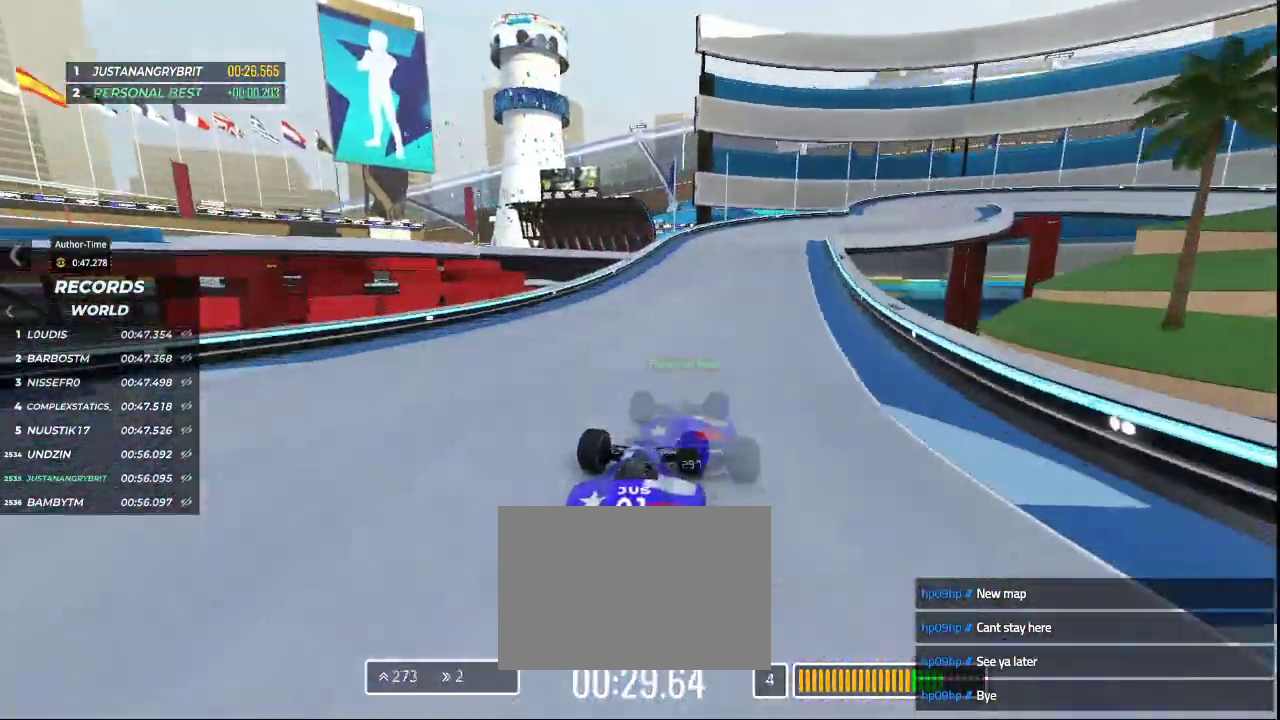
{"keys": ["right", "up"], "events": [[167, "right", "down"]]}
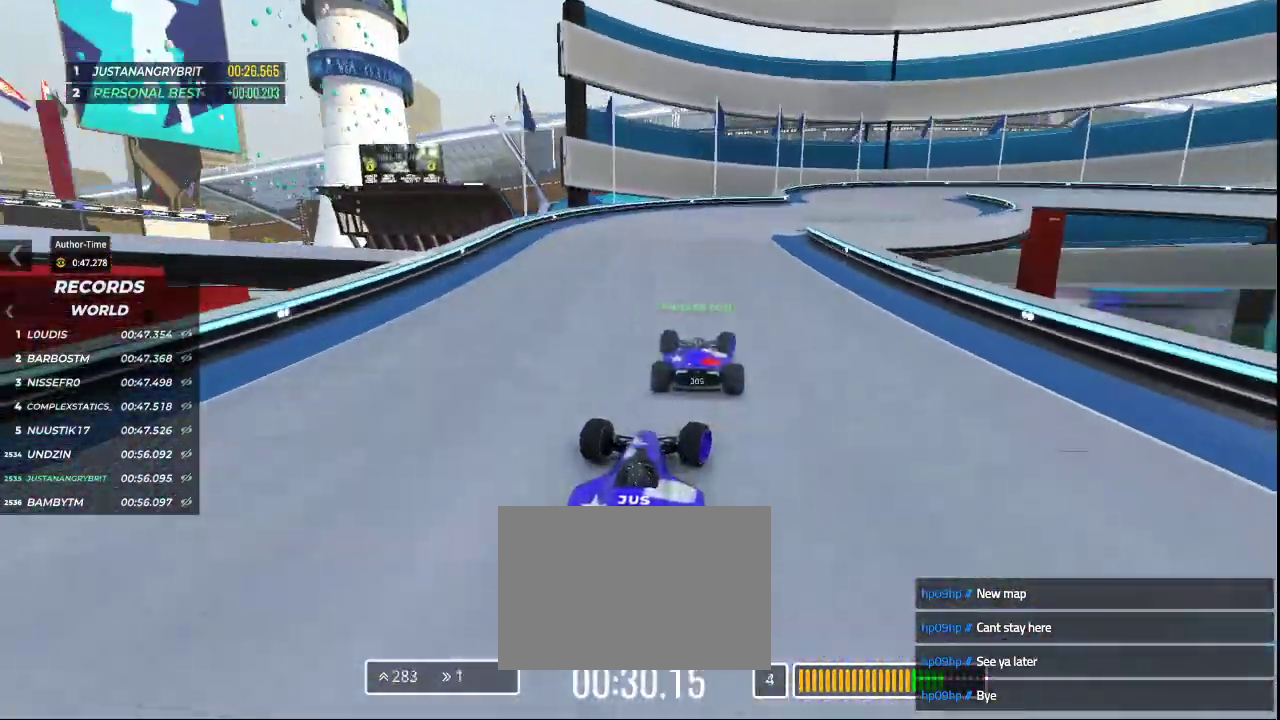
{"keys": ["down", "right", "up"], "events": [[233, "down", "down"]]}
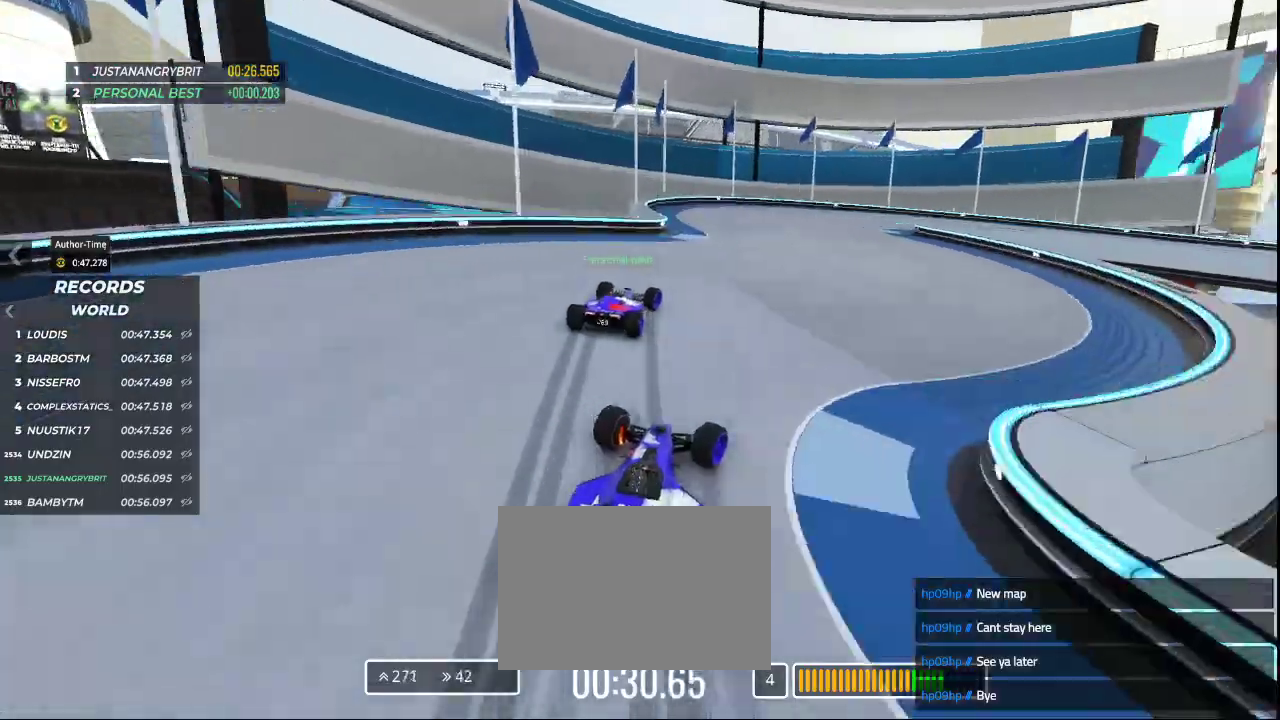
{"keys": ["right"], "events": [[333, "up", "up"], [500, "down", "up"]]}
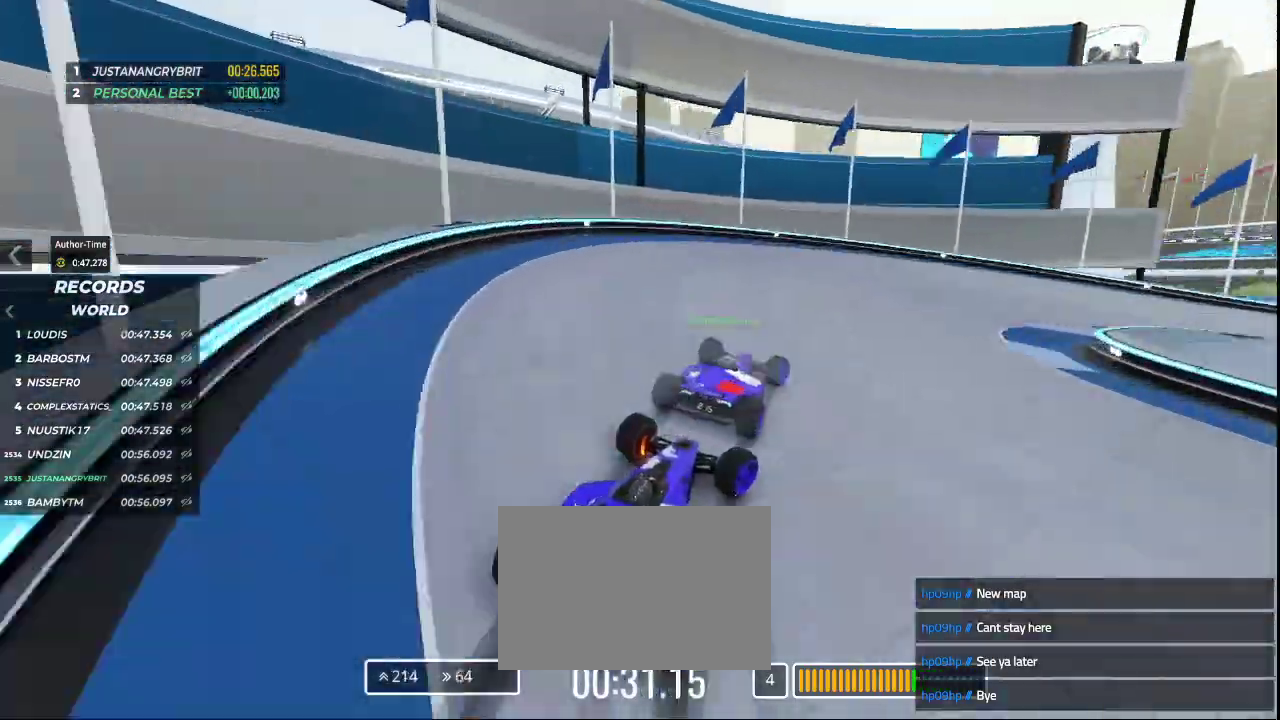
{"keys": ["right", "up"], "events": [[100, "up", "down"]]}
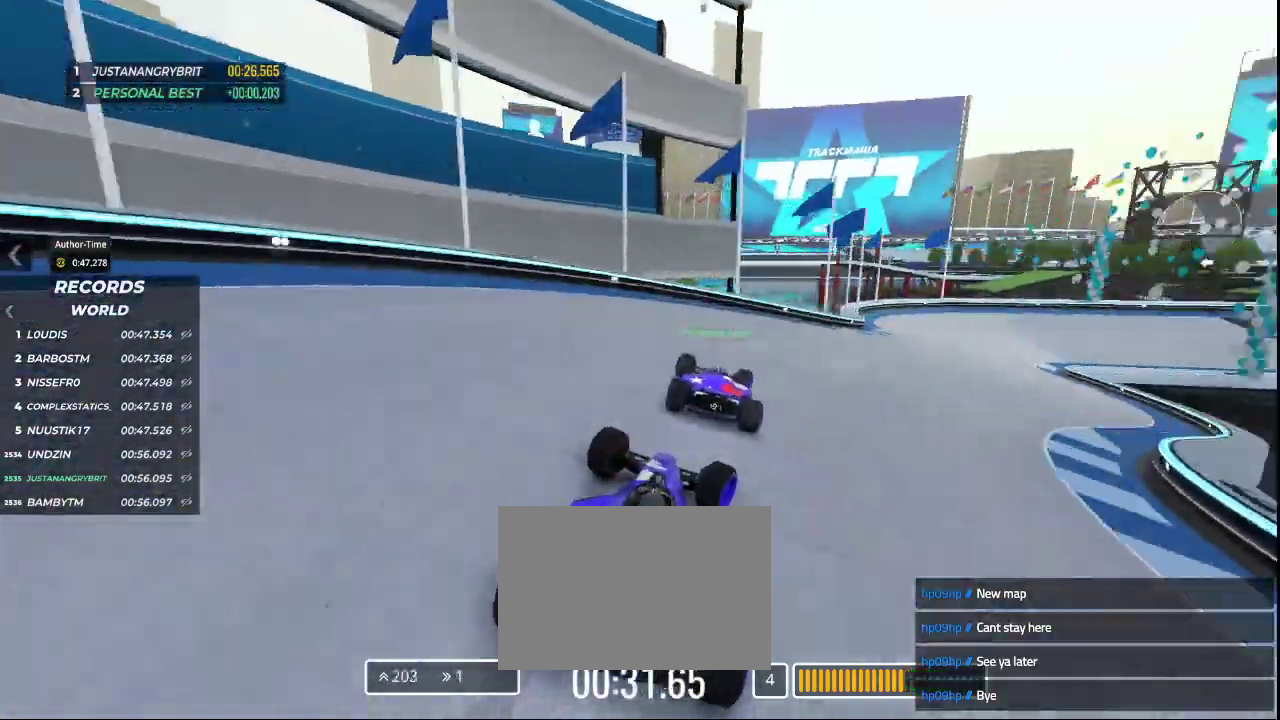
{"keys": ["right", "up"], "events": [[300, "right", "up"], [467, "right", "down"]]}
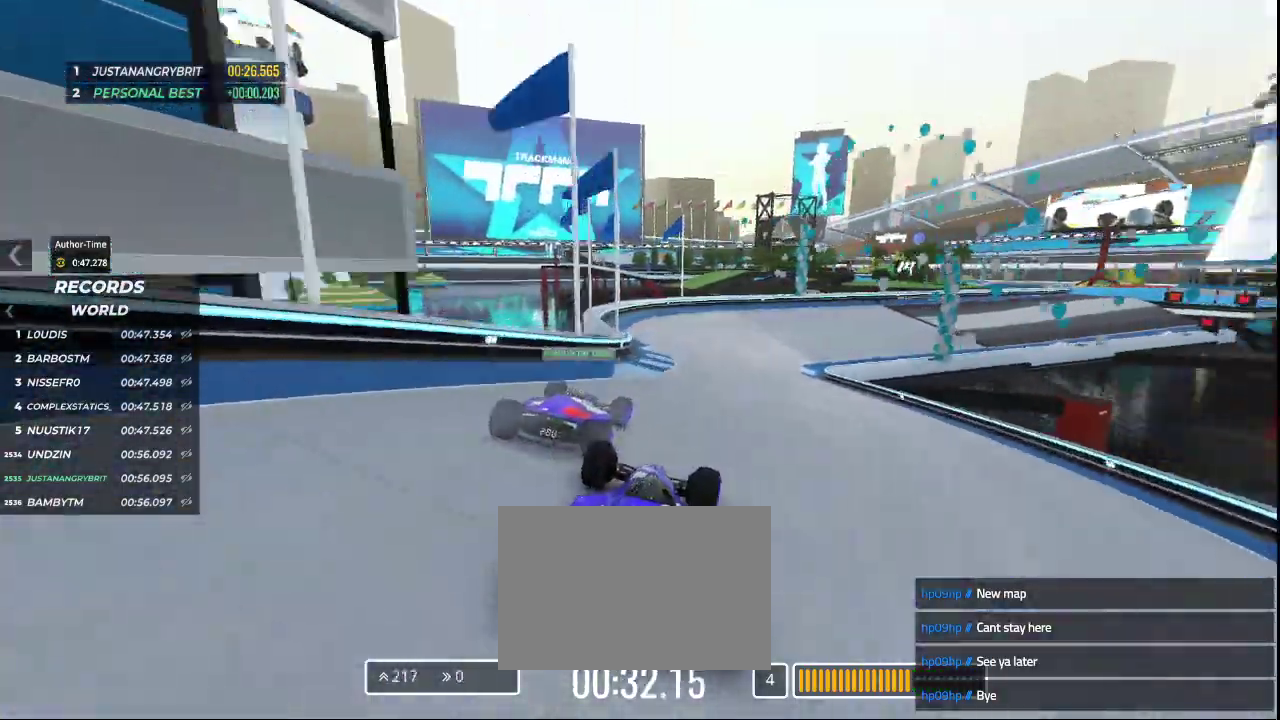
{"keys": ["right", "up"], "events": [[200, "right", "up"], [500, "right", "down"]]}
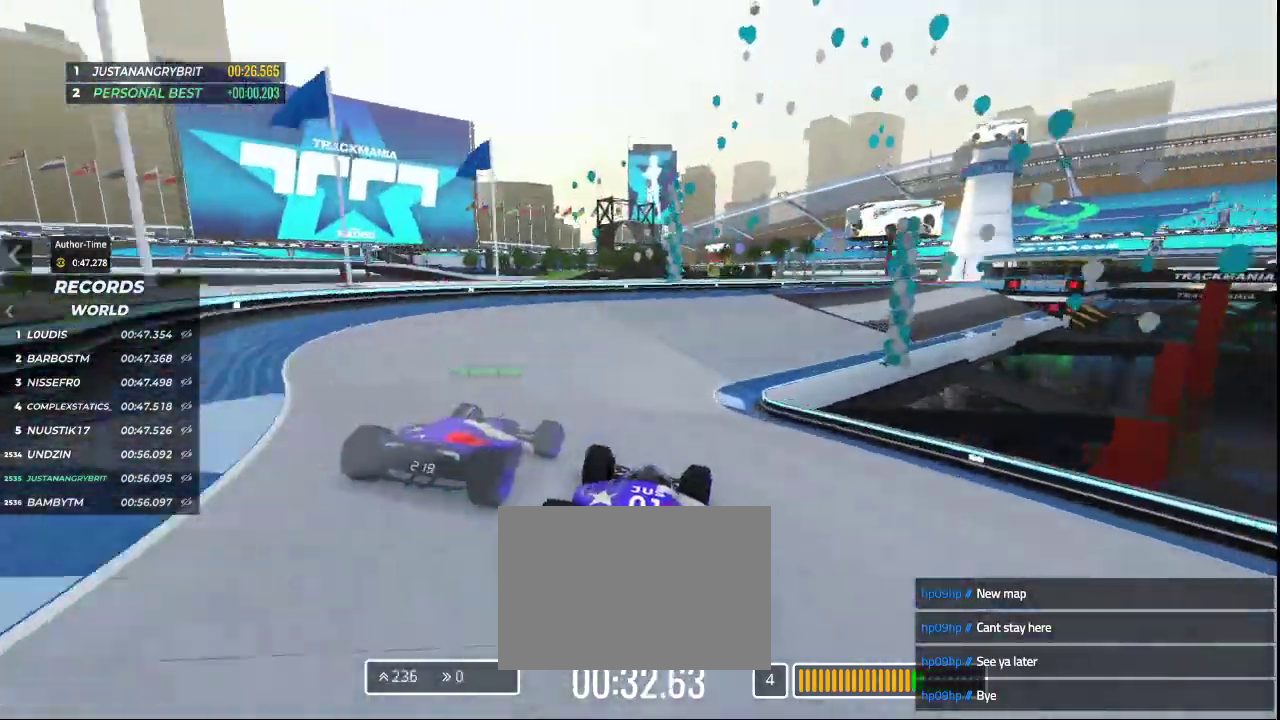
{"keys": ["up"], "events": [[433, "right", "up"]]}
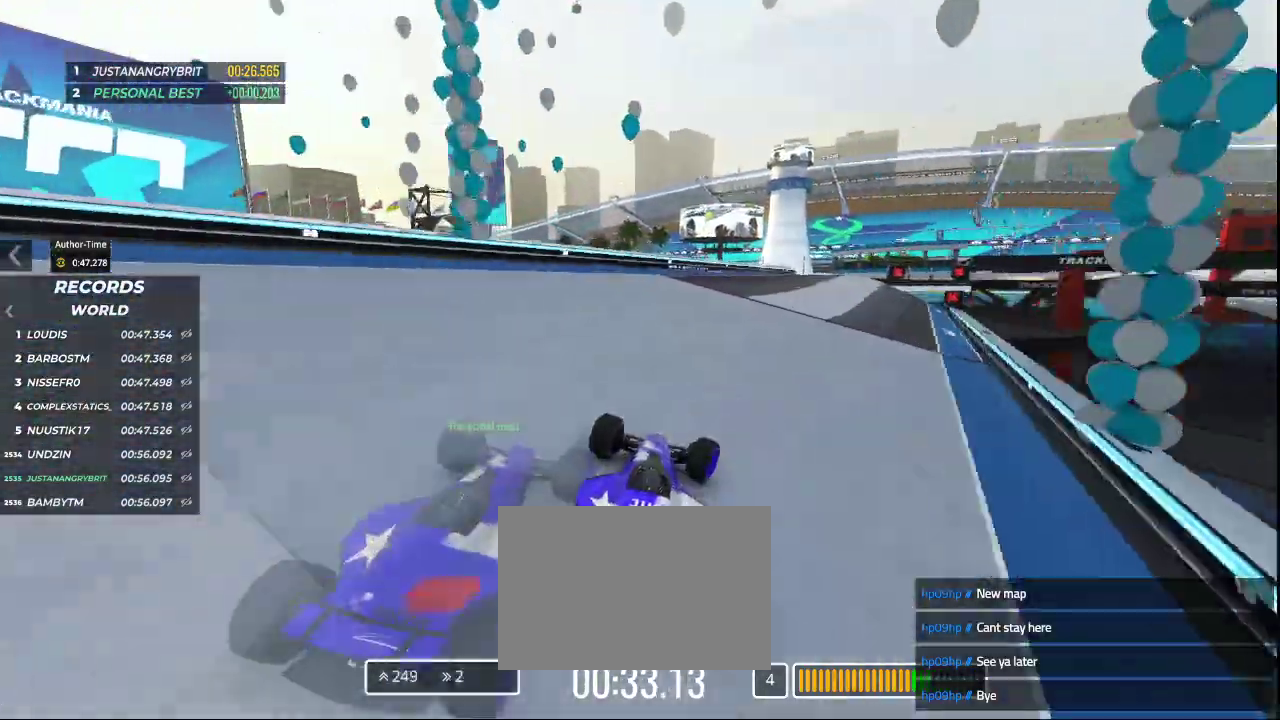
{"keys": ["up"], "events": [[33, "right", "down"], [367, "right", "up"]]}
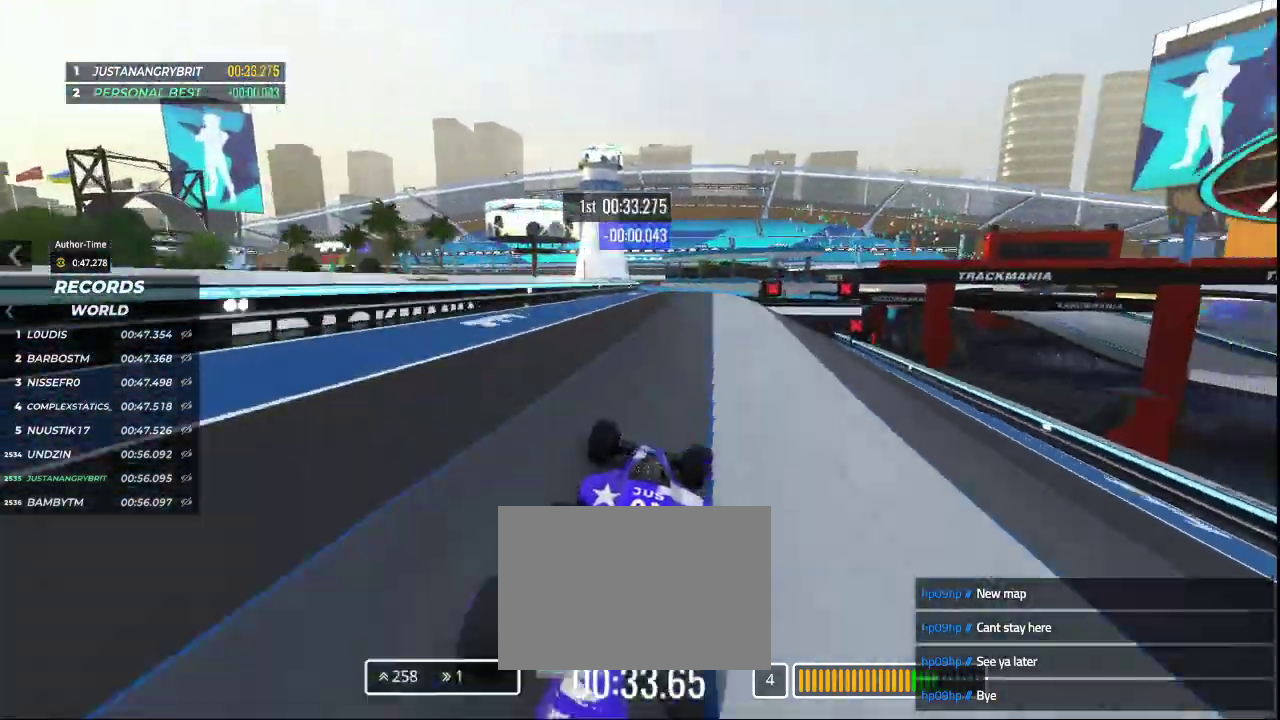
{"keys": ["left", "up"], "events": [[100, "right", "down"], [167, "right", "up"], [333, "left", "down"]]}
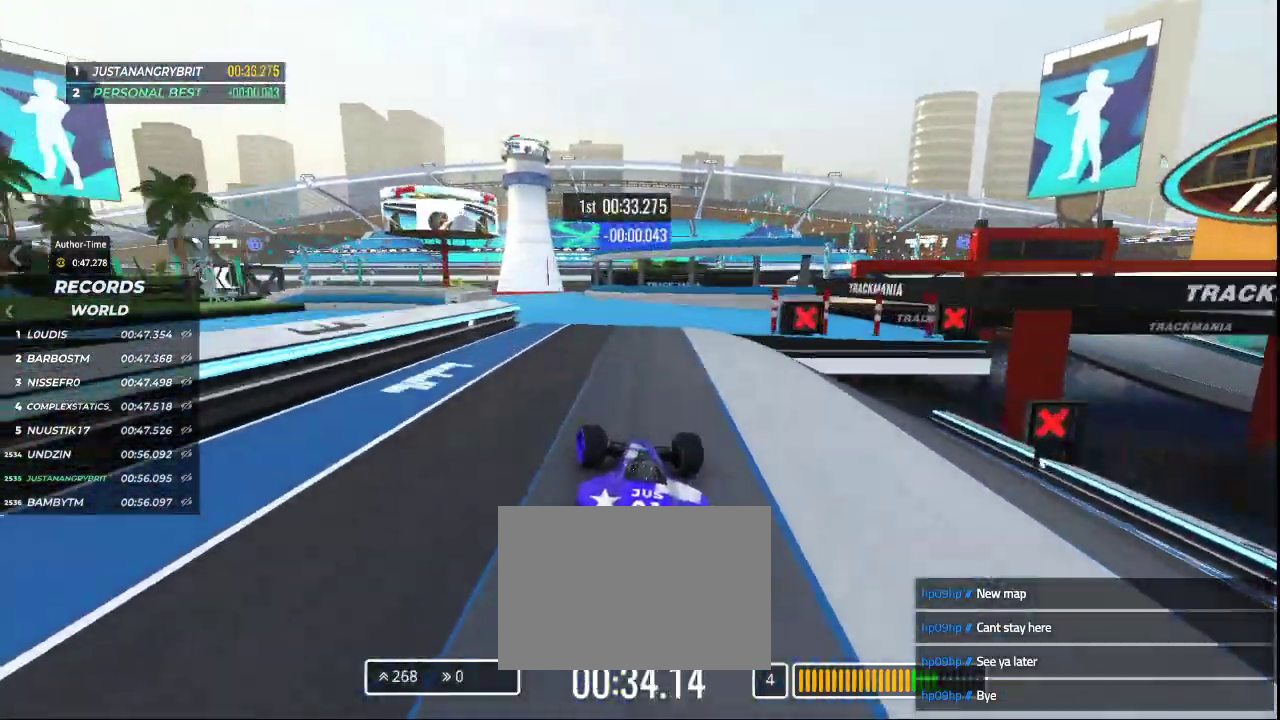
{"keys": ["left", "up"], "events": []}
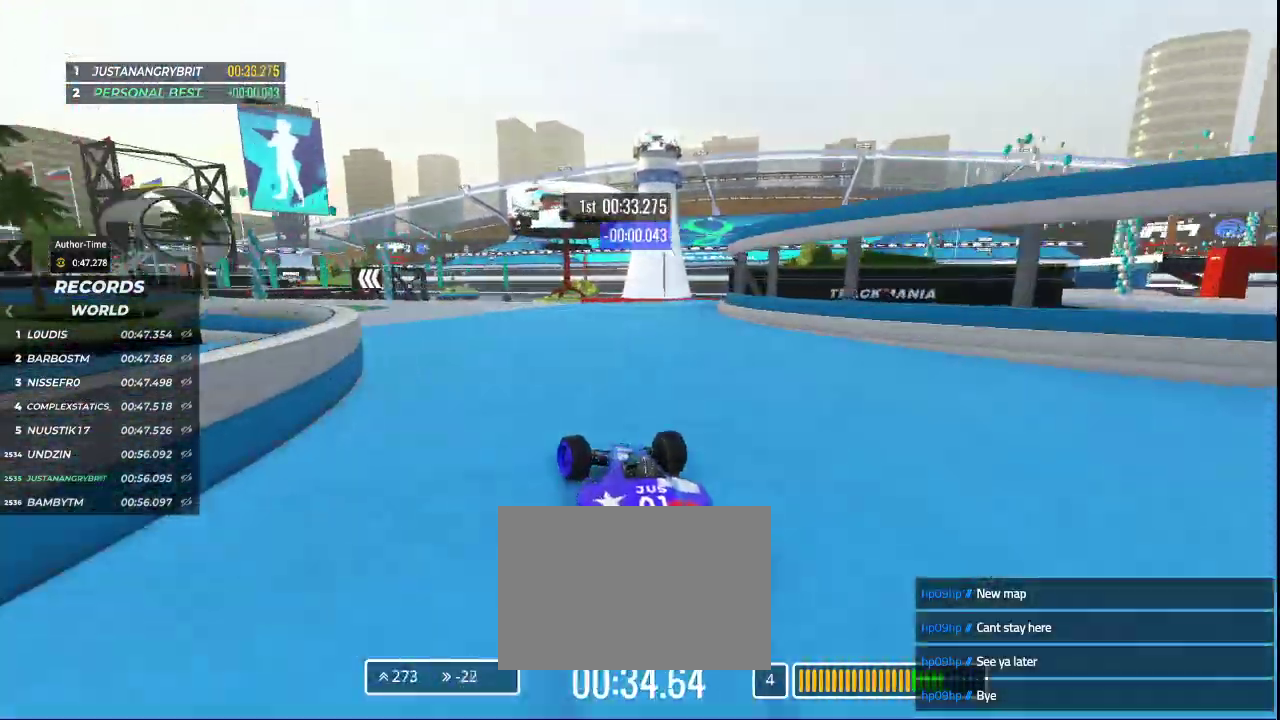
{"keys": ["right", "up"], "events": [[200, "down", "down"], [467, "down", "up"], [467, "left", "up"], [467, "right", "down"]]}
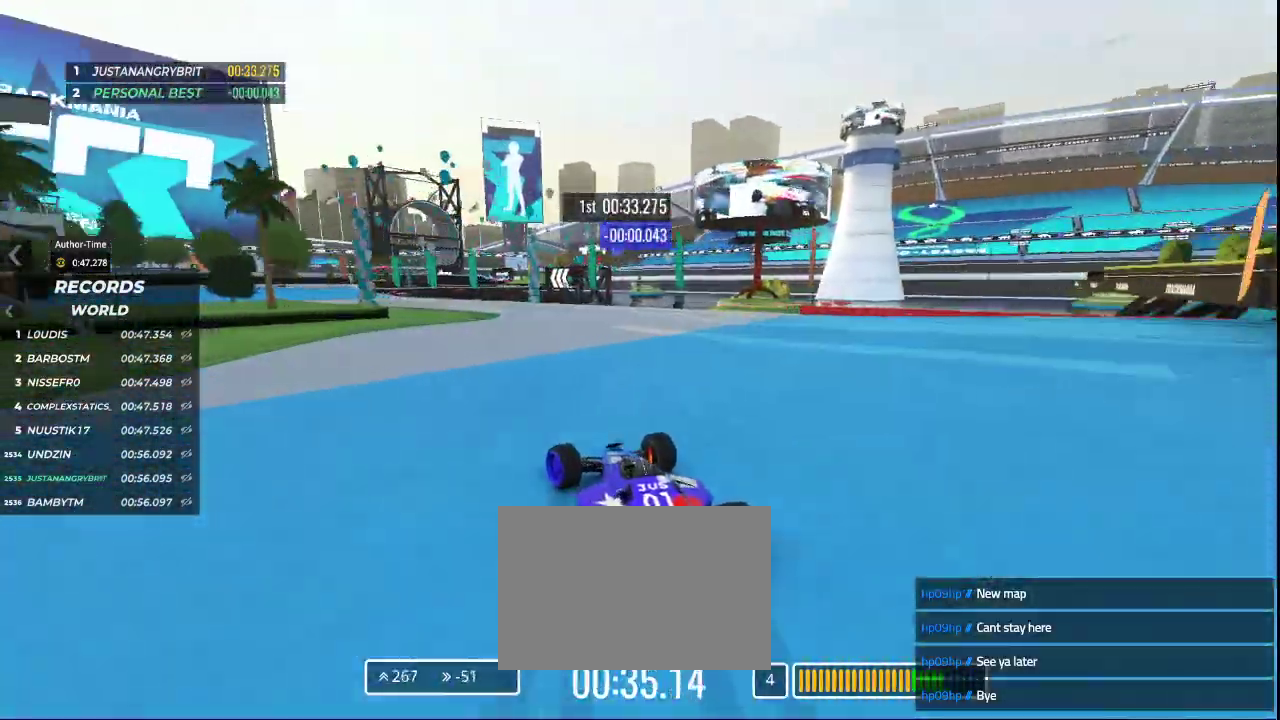
{"keys": ["down", "left", "up"], "events": [[133, "right", "up"], [167, "left", "down"], [433, "down", "down"]]}
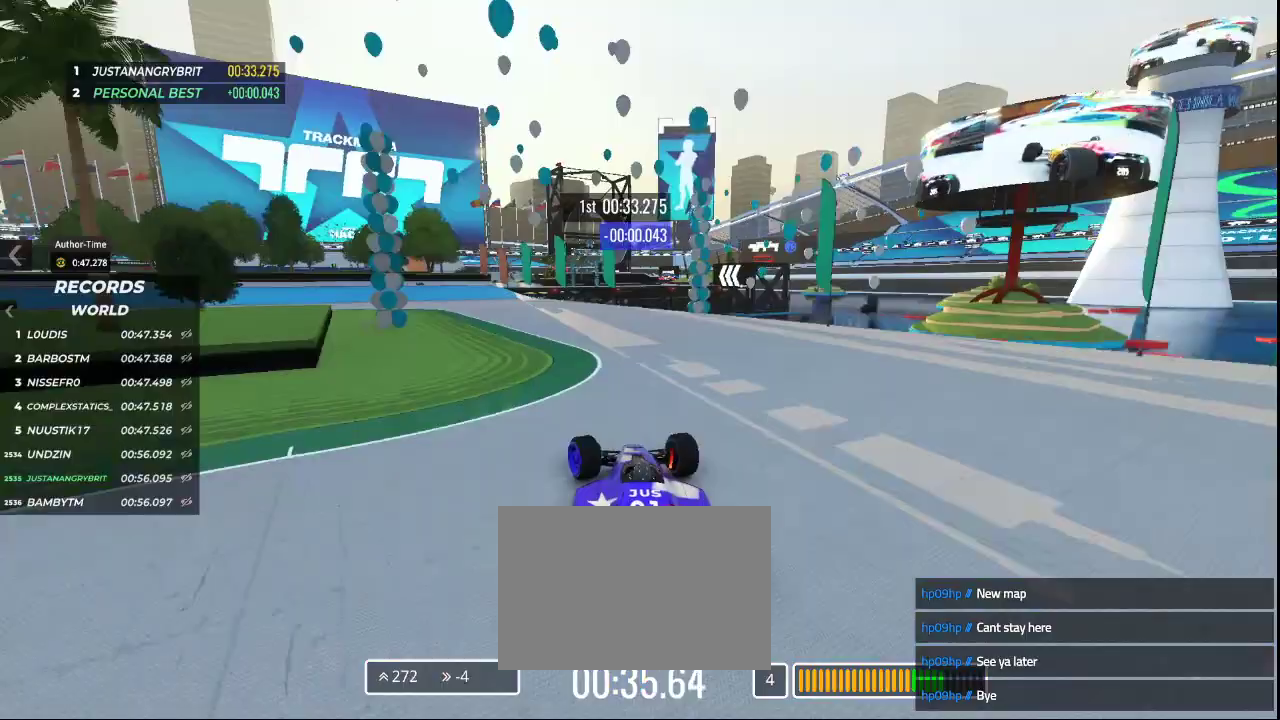
{"keys": ["left", "up"], "events": [[33, "up", "up"], [200, "down", "up"], [333, "up", "down"]]}
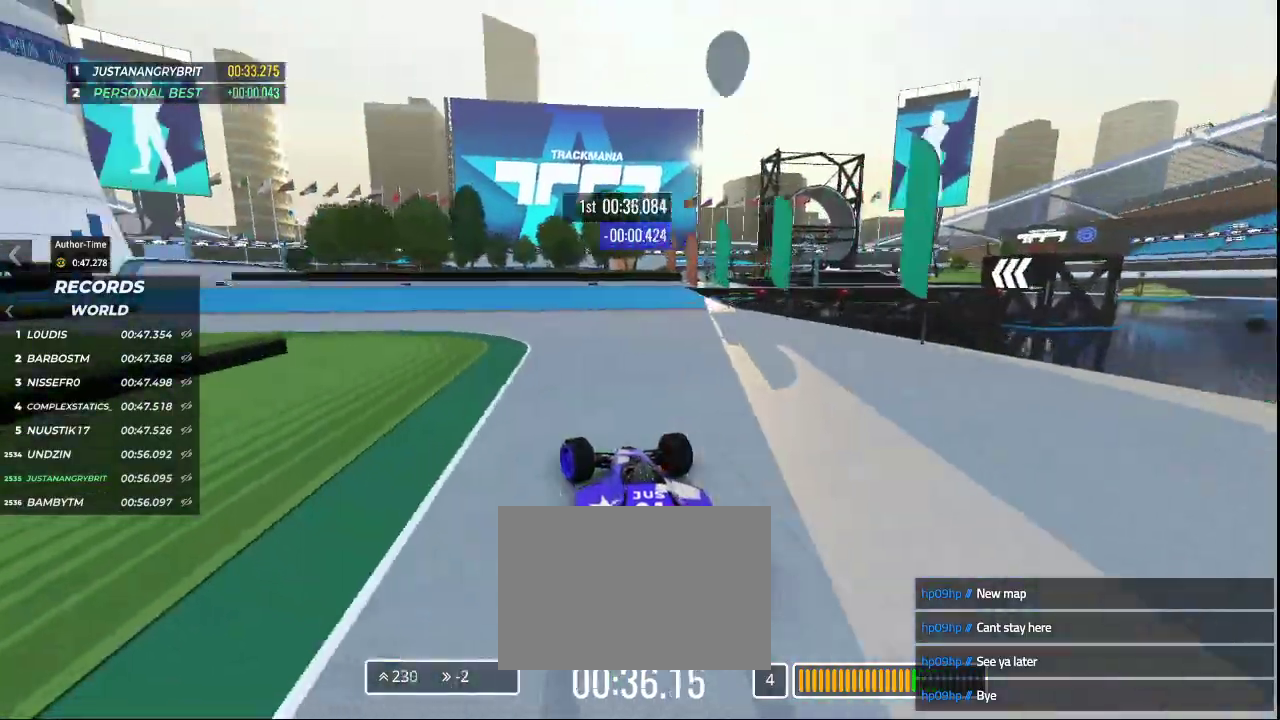
{"keys": ["left", "up"], "events": []}
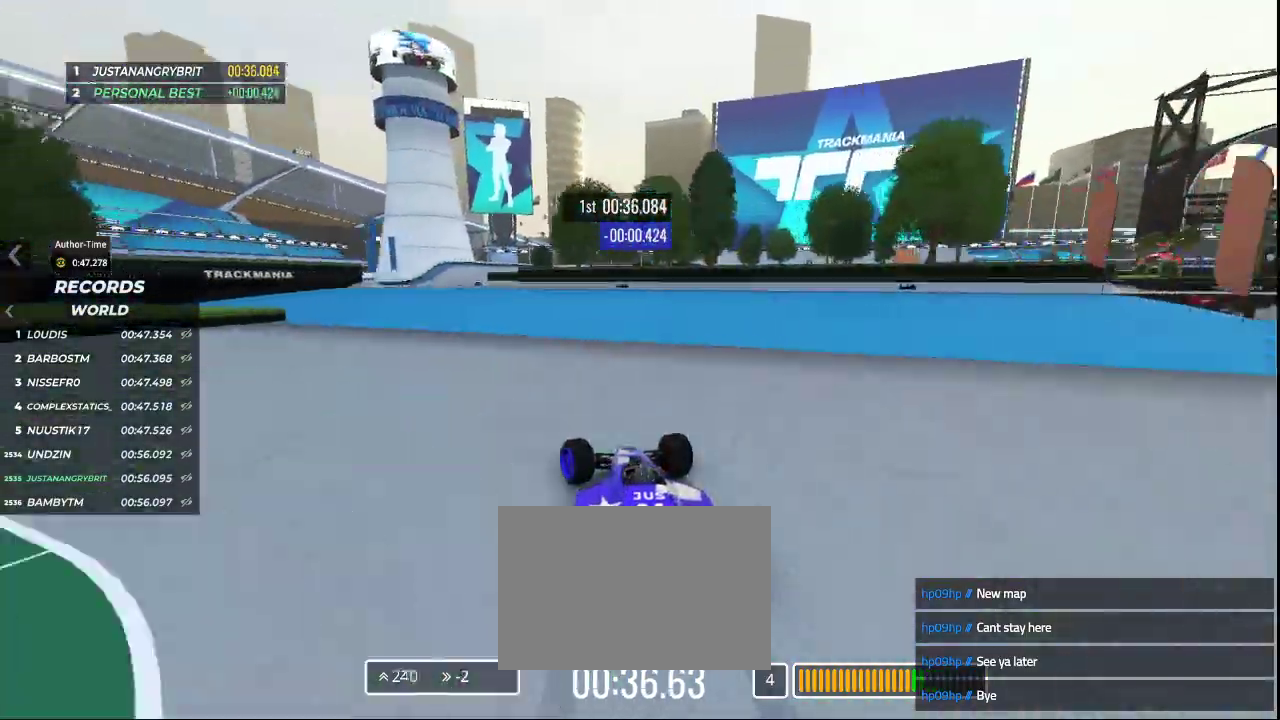
{"keys": ["right", "up"], "events": [[267, "left", "up"], [500, "right", "down"]]}
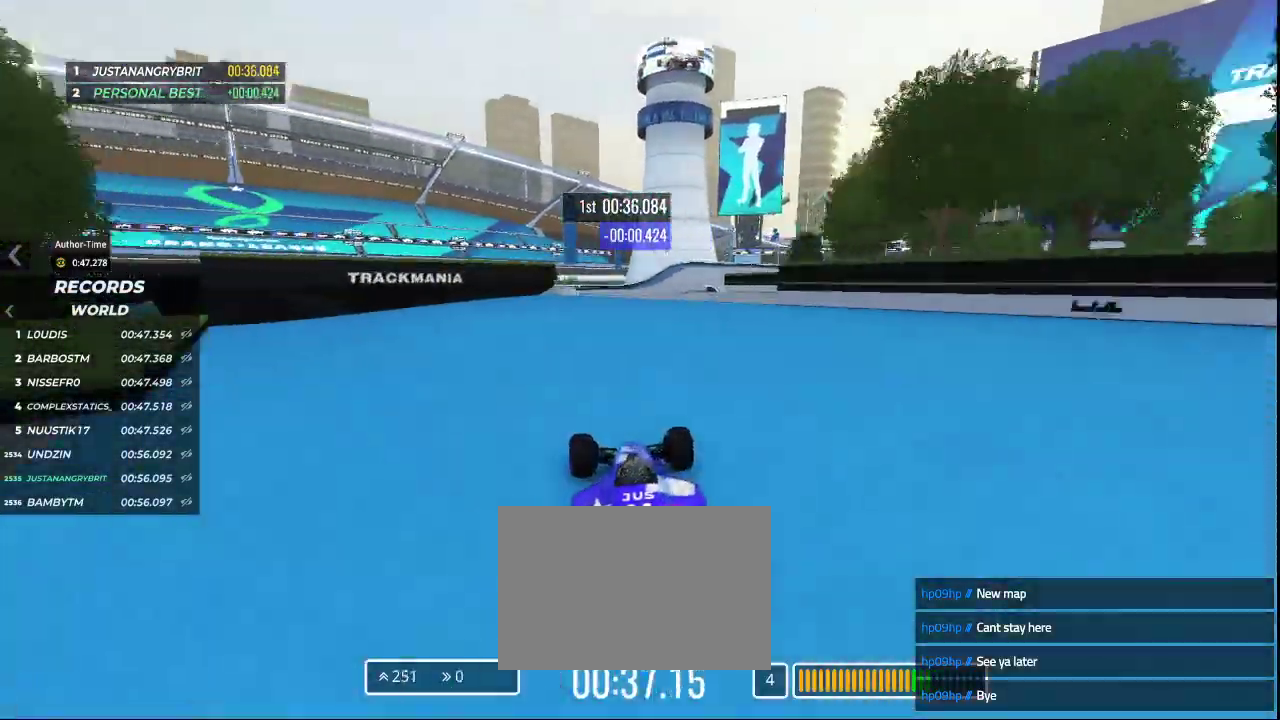
{"keys": ["up"], "events": [[267, "right", "up"]]}
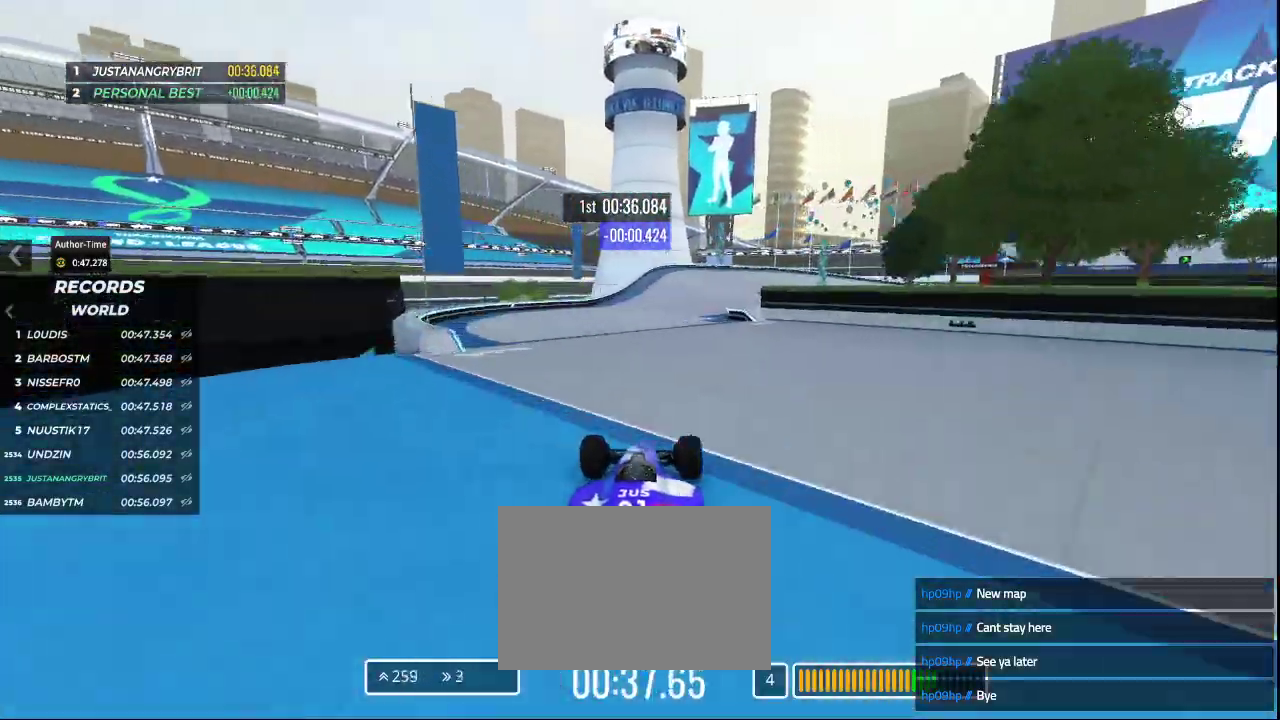
{"keys": ["up"], "events": [[167, "right", "down"], [467, "right", "up"]]}
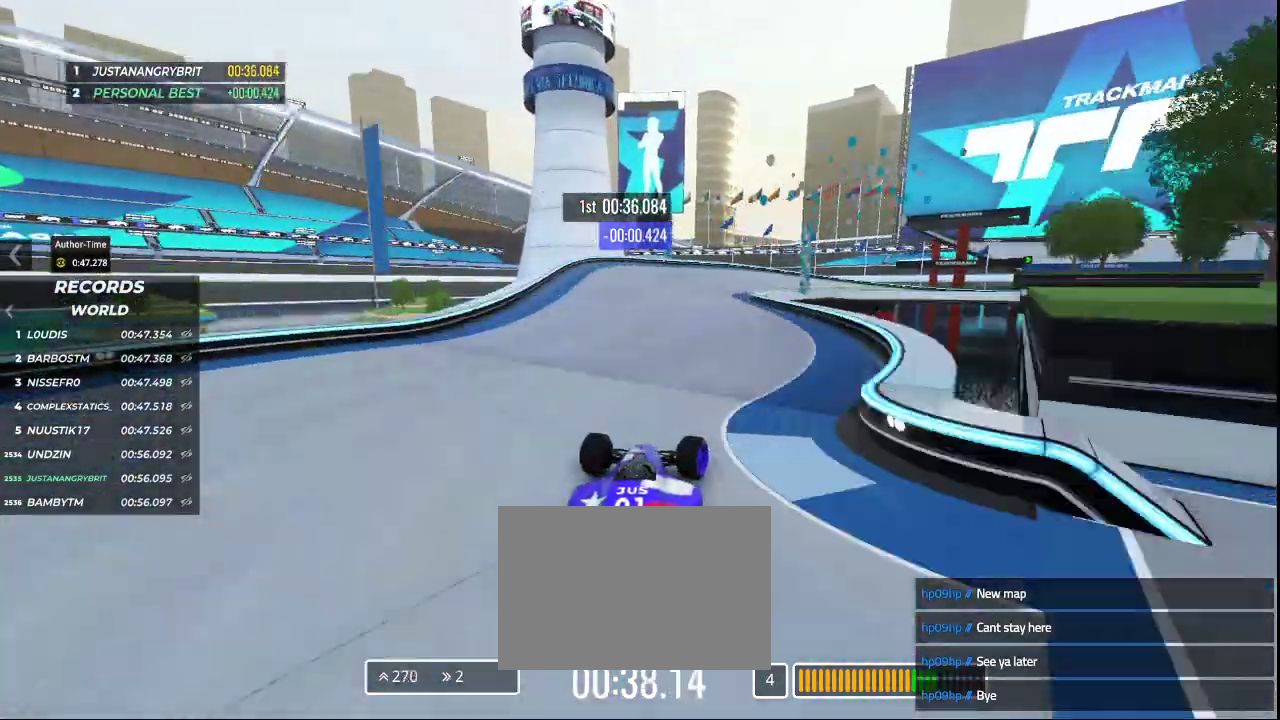
{"keys": ["up"], "events": [[300, "right", "down"], [433, "right", "up"]]}
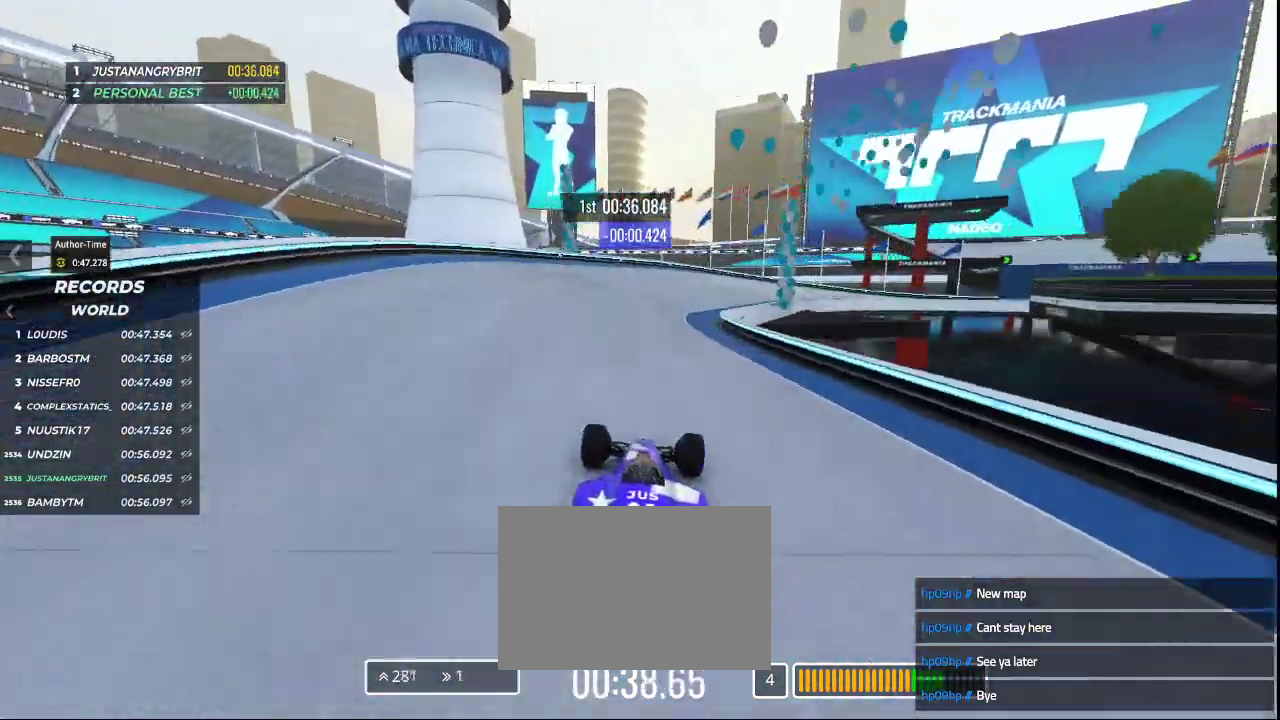
{"keys": ["down", "right"], "events": [[100, "right", "down"], [267, "down", "down"], [467, "up", "up"]]}
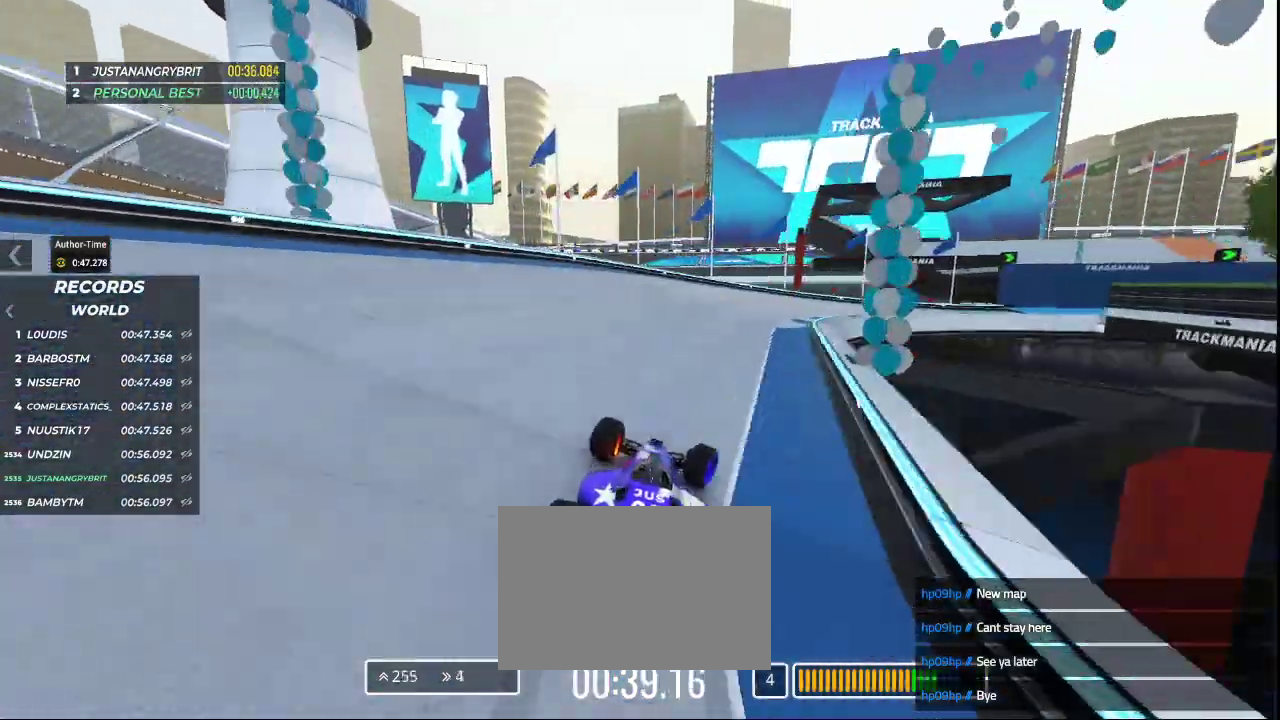
{"keys": ["right", "up"], "events": [[233, "up", "down"], [267, "down", "up"], [333, "right", "up"], [433, "right", "down"]]}
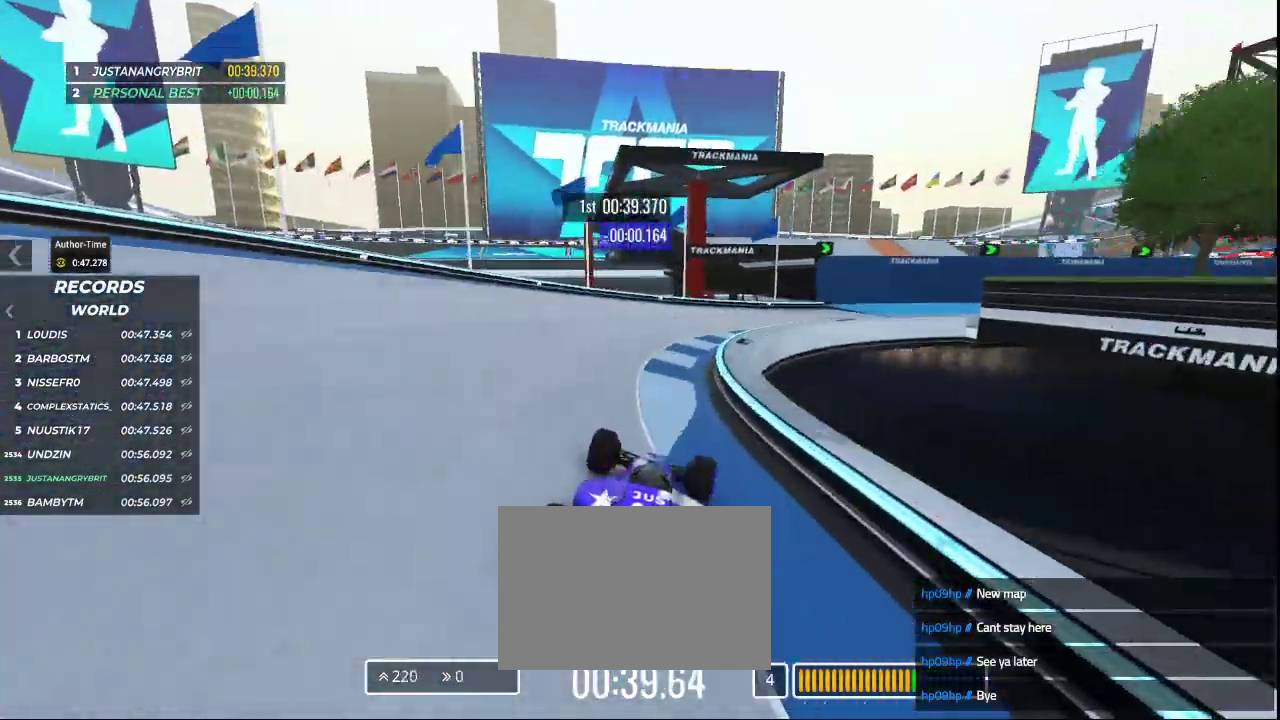
{"keys": ["right", "up"], "events": [[100, "up", "up"], [300, "up", "down"]]}
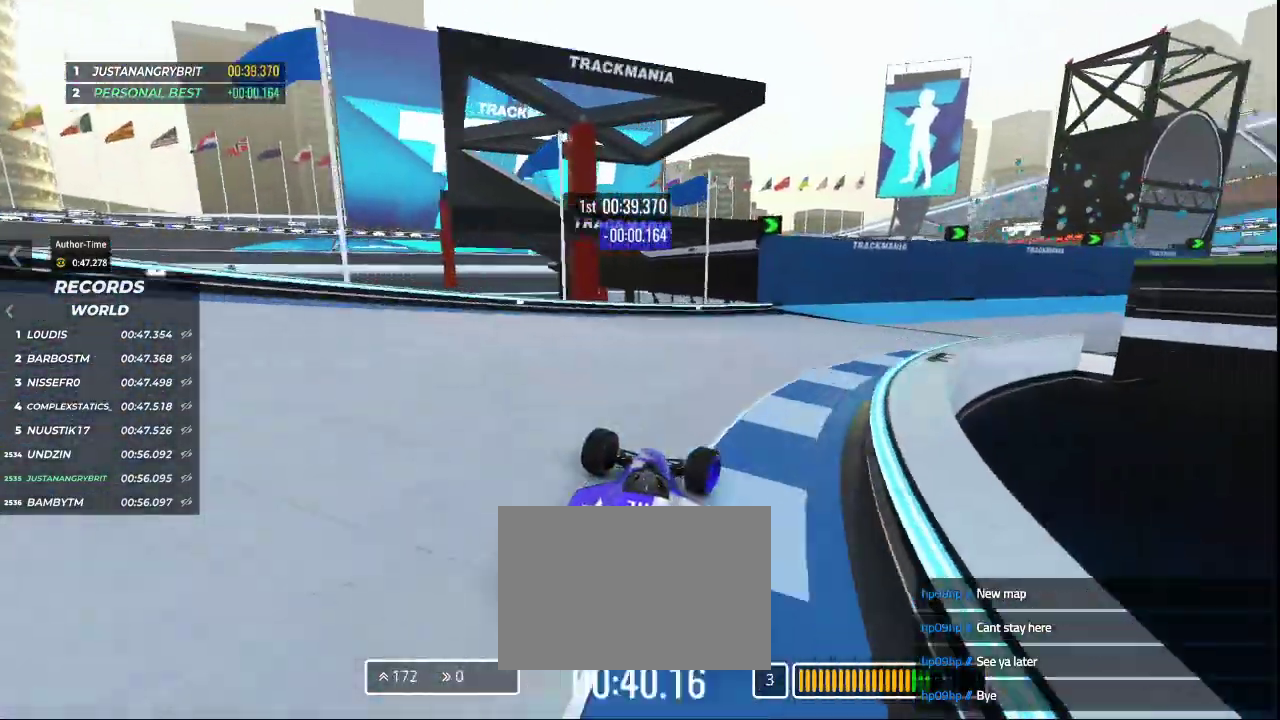
{"keys": ["right", "up"], "events": []}
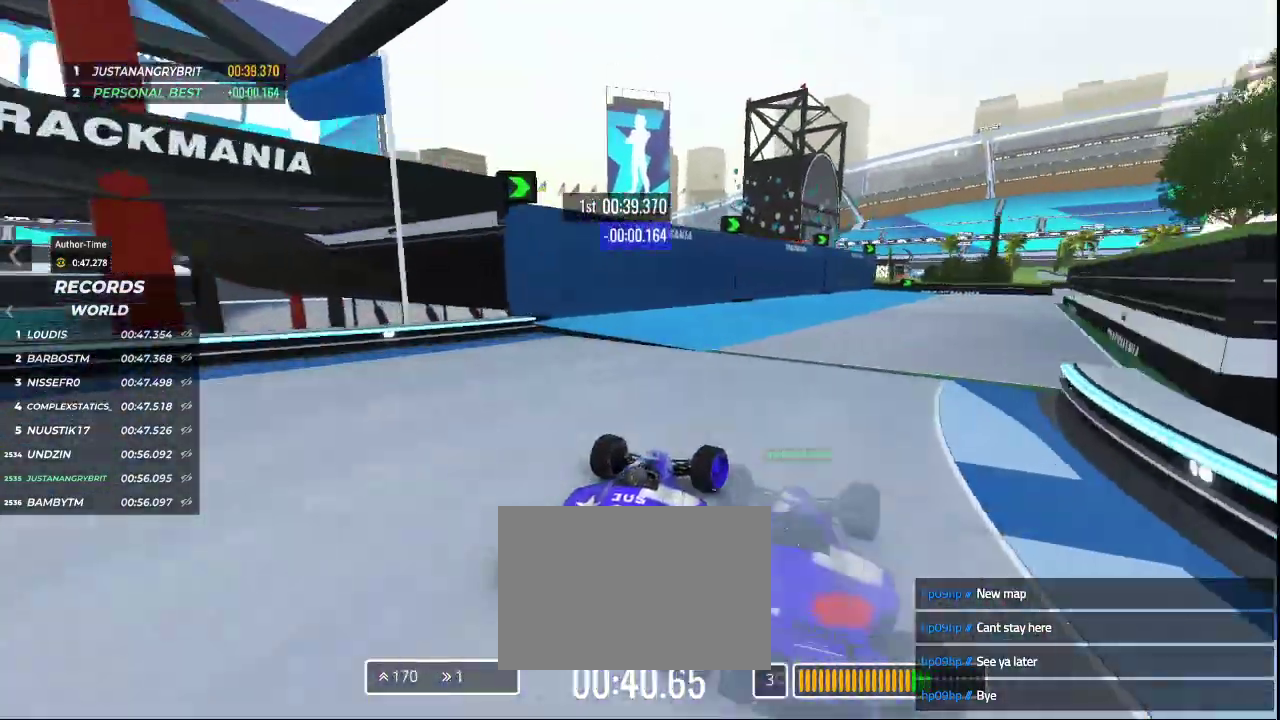
{"keys": ["up"], "events": [[400, "right", "up"]]}
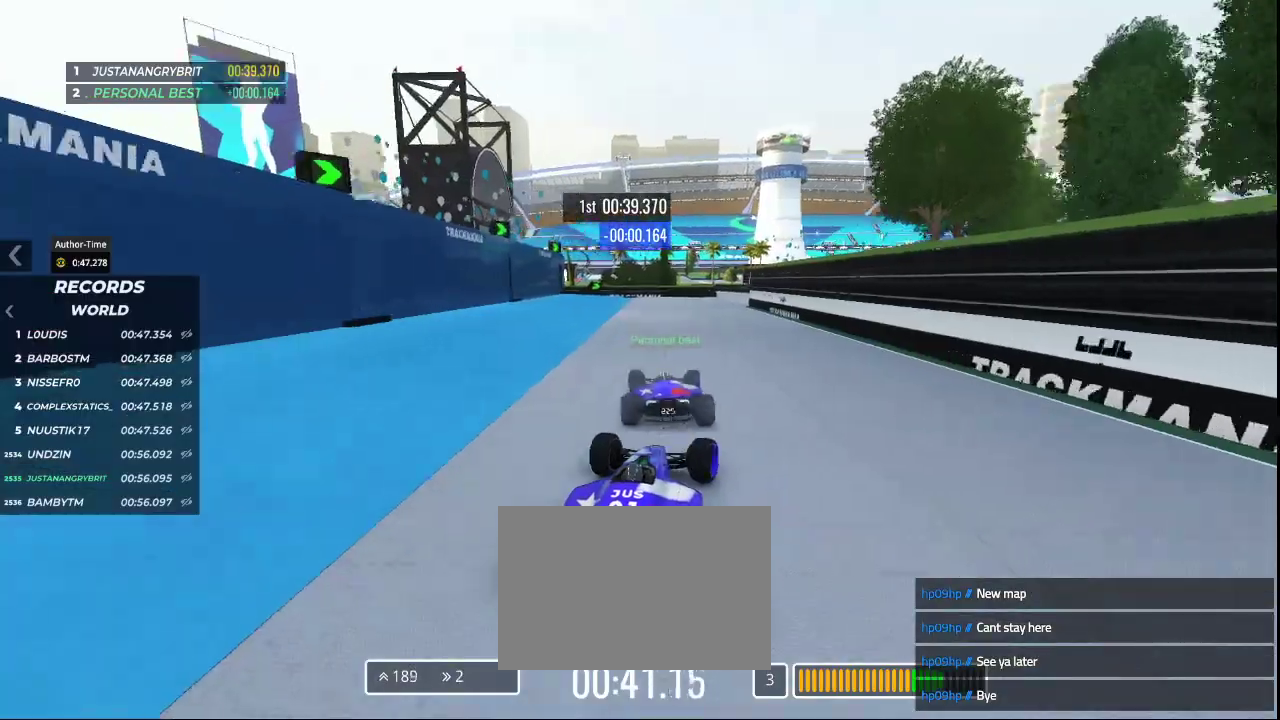
{"keys": ["left", "up"], "events": [[467, "left", "down"]]}
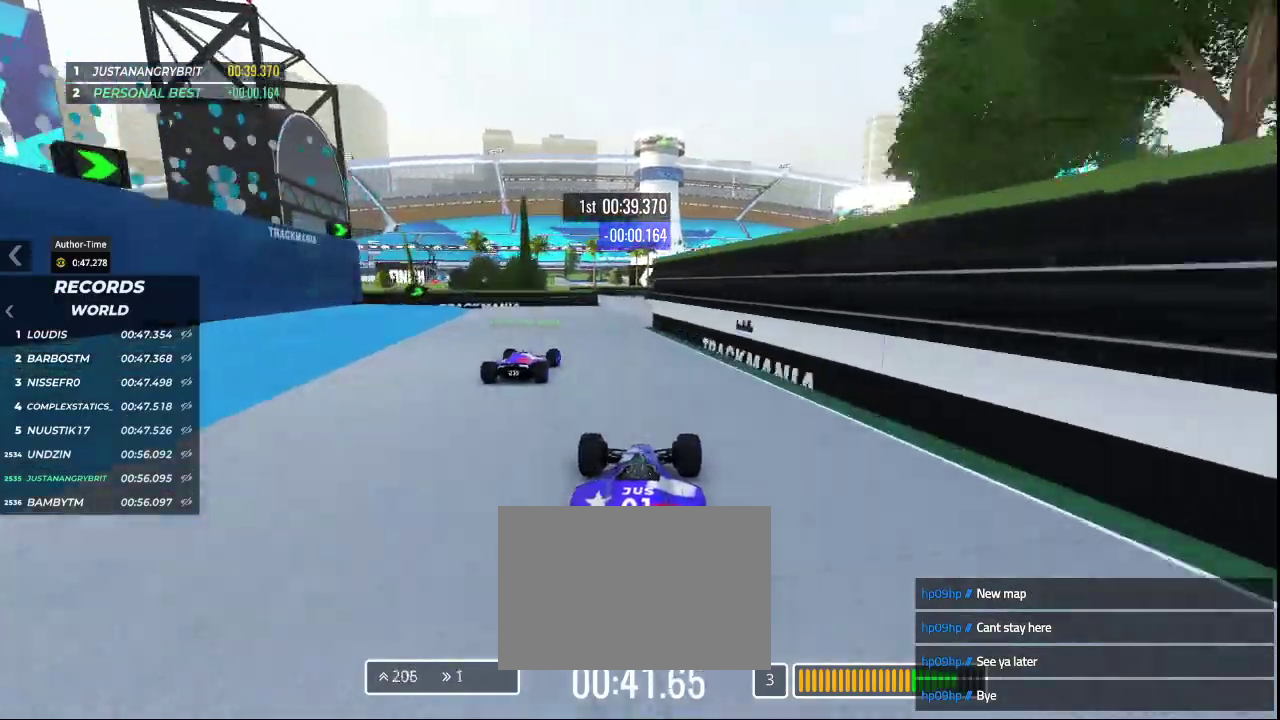
{"keys": ["up"], "events": [[133, "left", "up"], [200, "right", "down"], [433, "right", "up"]]}
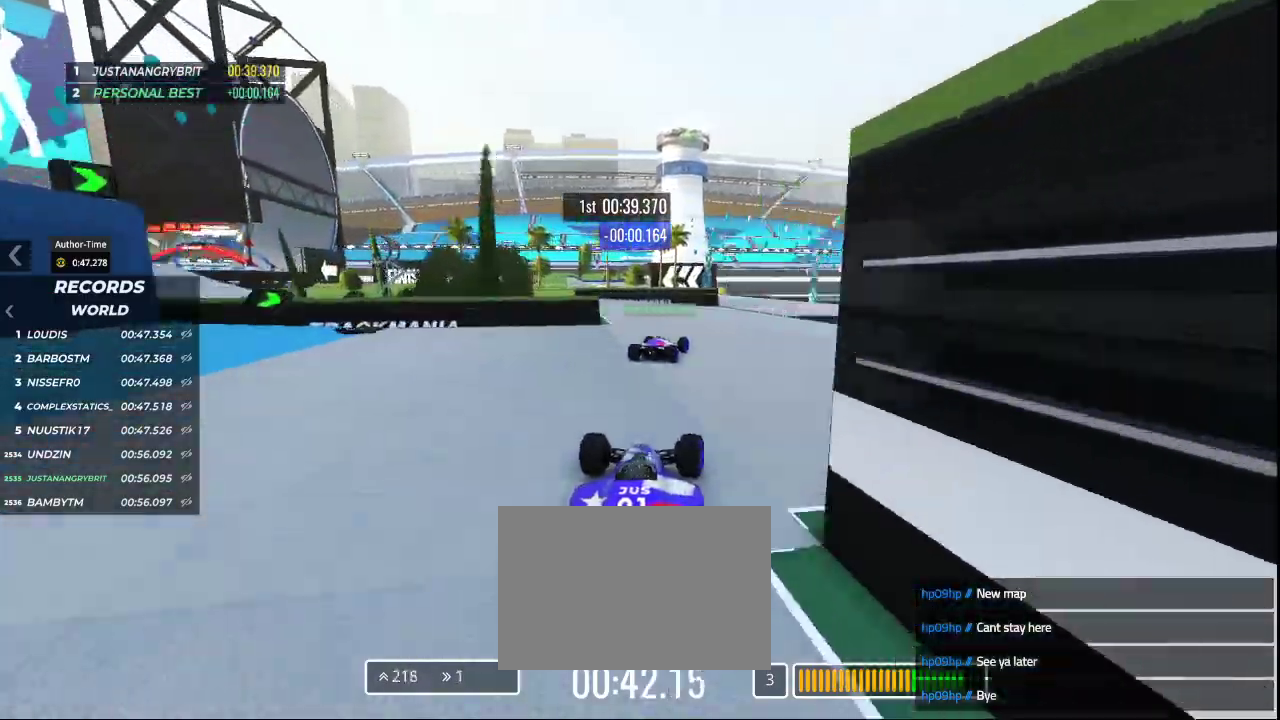
{"keys": ["up"], "events": []}